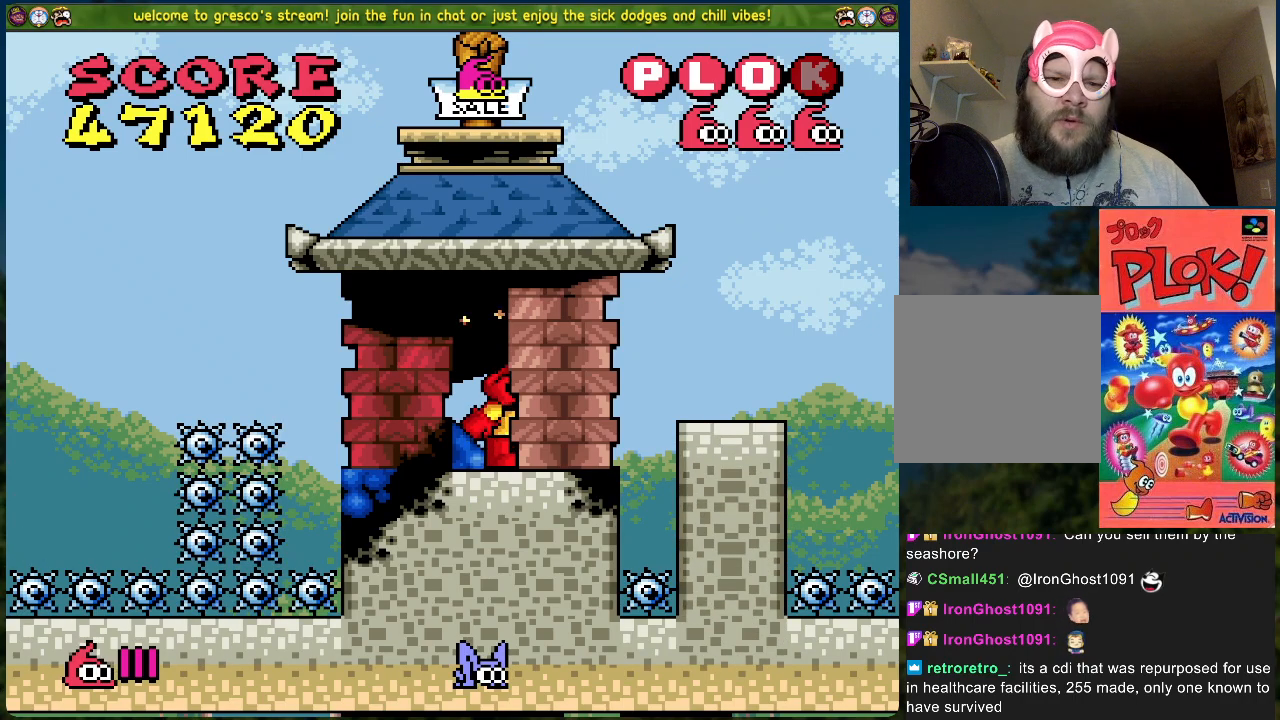
Gameplay with a controller (Xbox layout); each line is a JSON object with the inputs held at the frame after it. "events" lists button and stick changes between this image and that frame as [ms after this image, input, new state], when the widget could be followed in between. Not read: right_stick.
{"buttons": ["A"], "left_stick": "center", "events": [[234, "A", "down"]]}
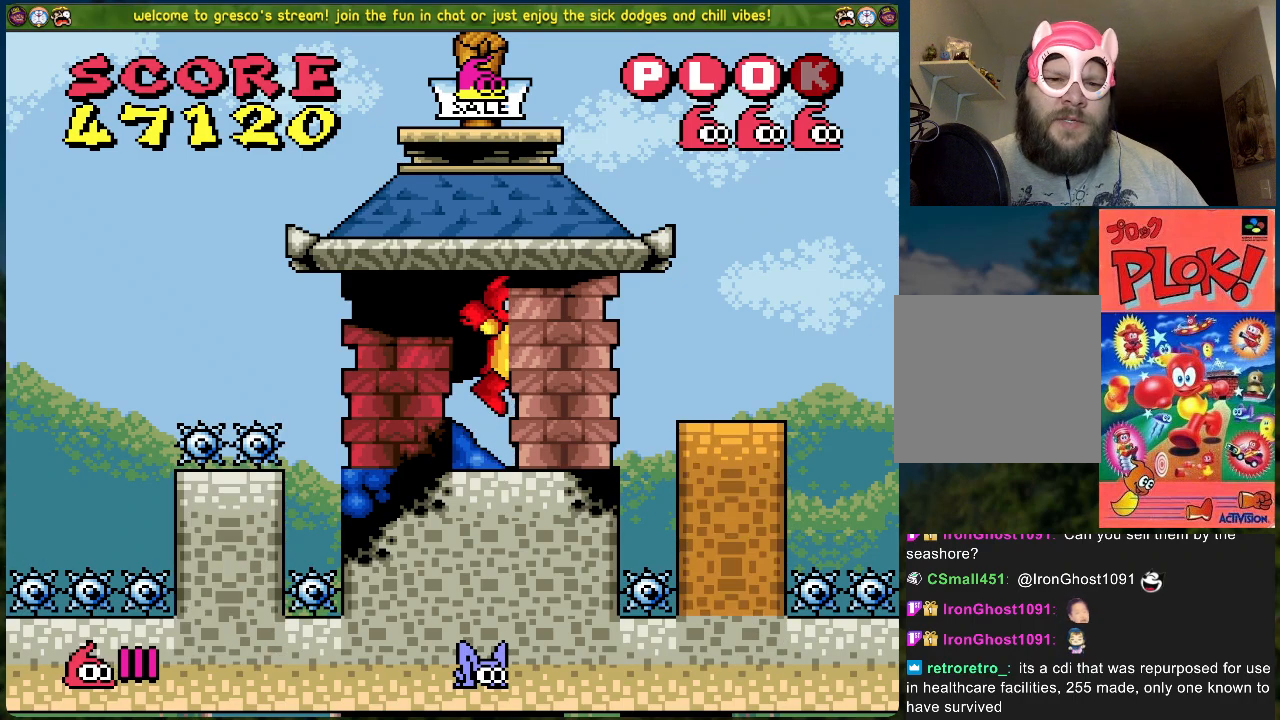
{"buttons": [], "left_stick": "center", "events": [[168, "A", "up"]]}
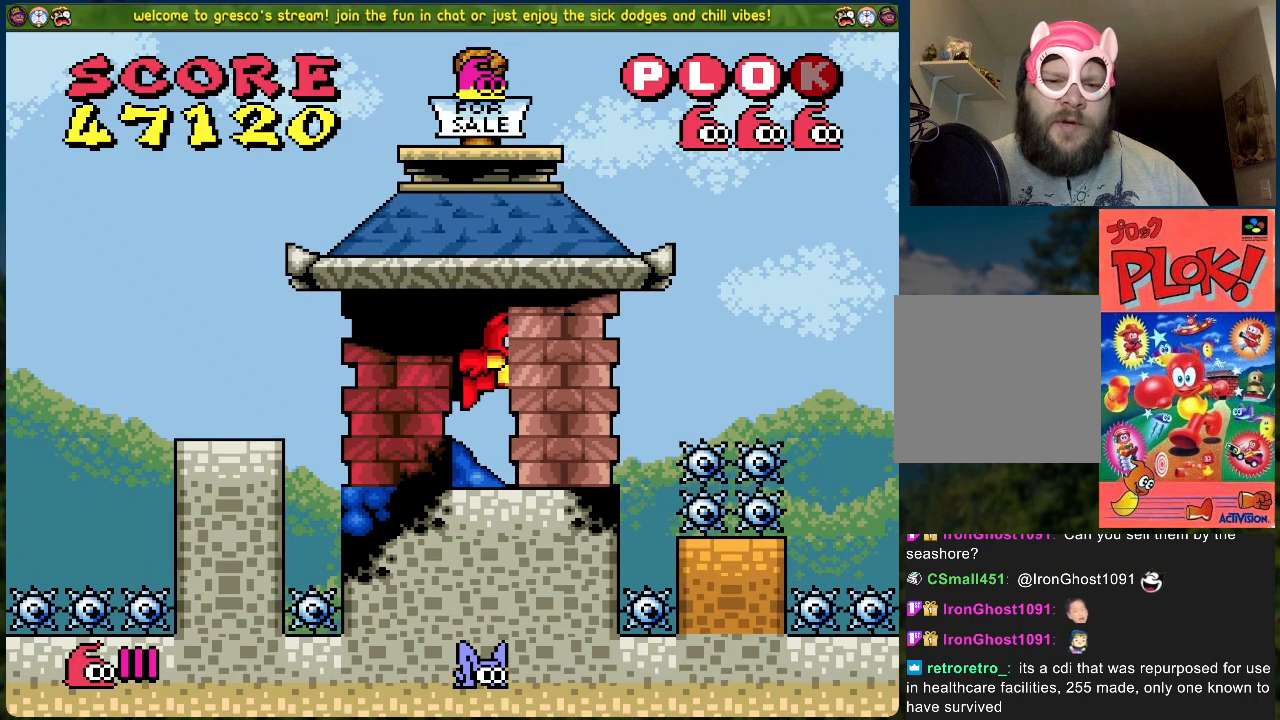
{"buttons": [], "left_stick": "center", "events": [[67, "DPAD_RIGHT", "down"], [167, "DPAD_RIGHT", "up"]]}
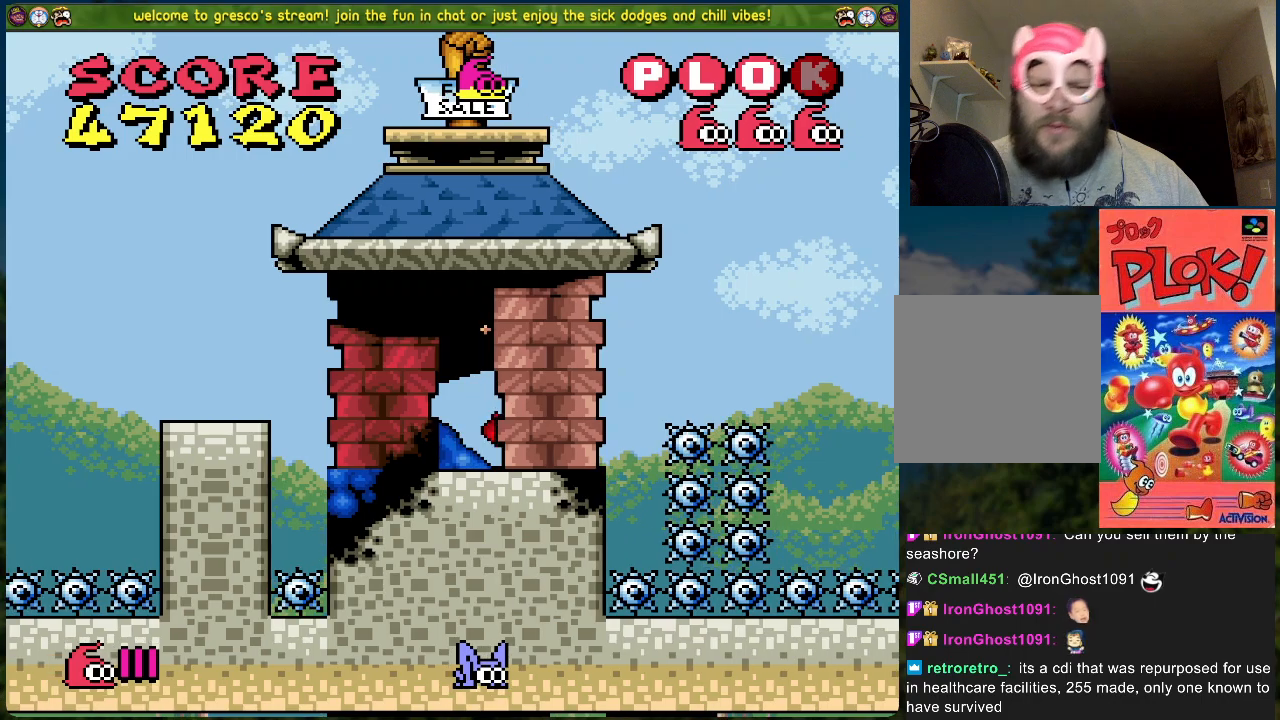
{"buttons": [], "left_stick": "center", "events": []}
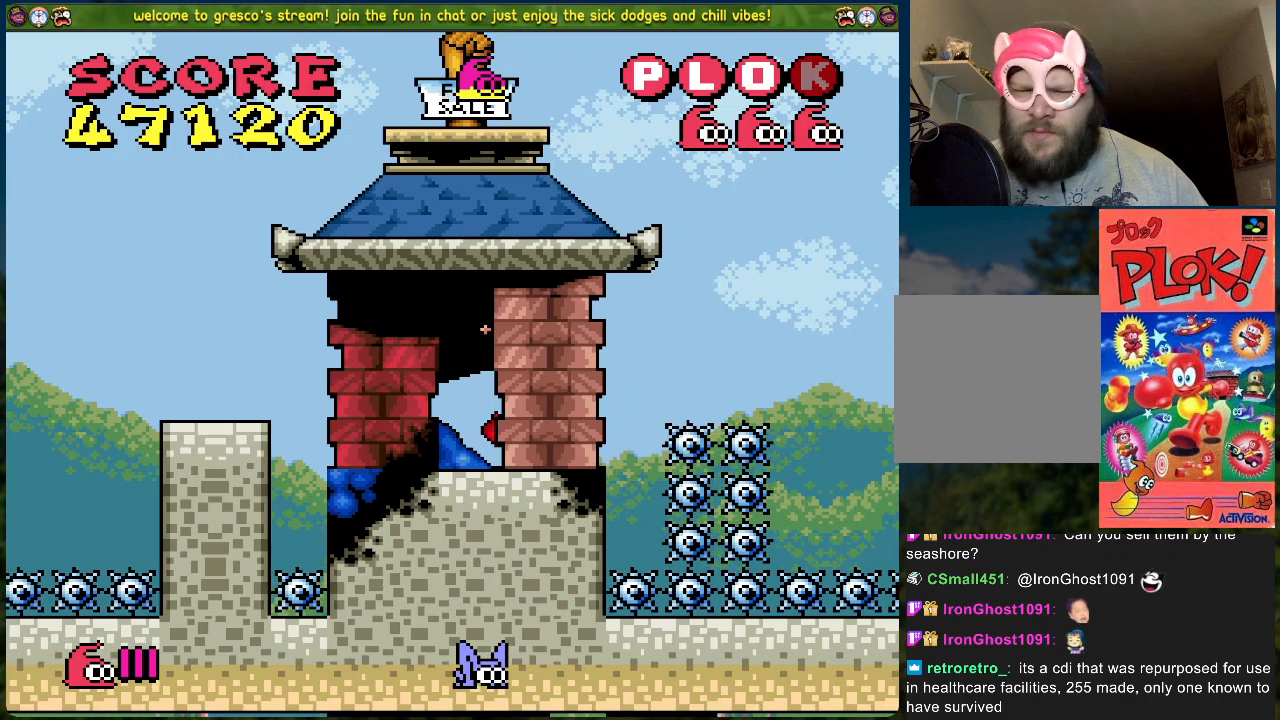
{"buttons": [], "left_stick": "center", "events": []}
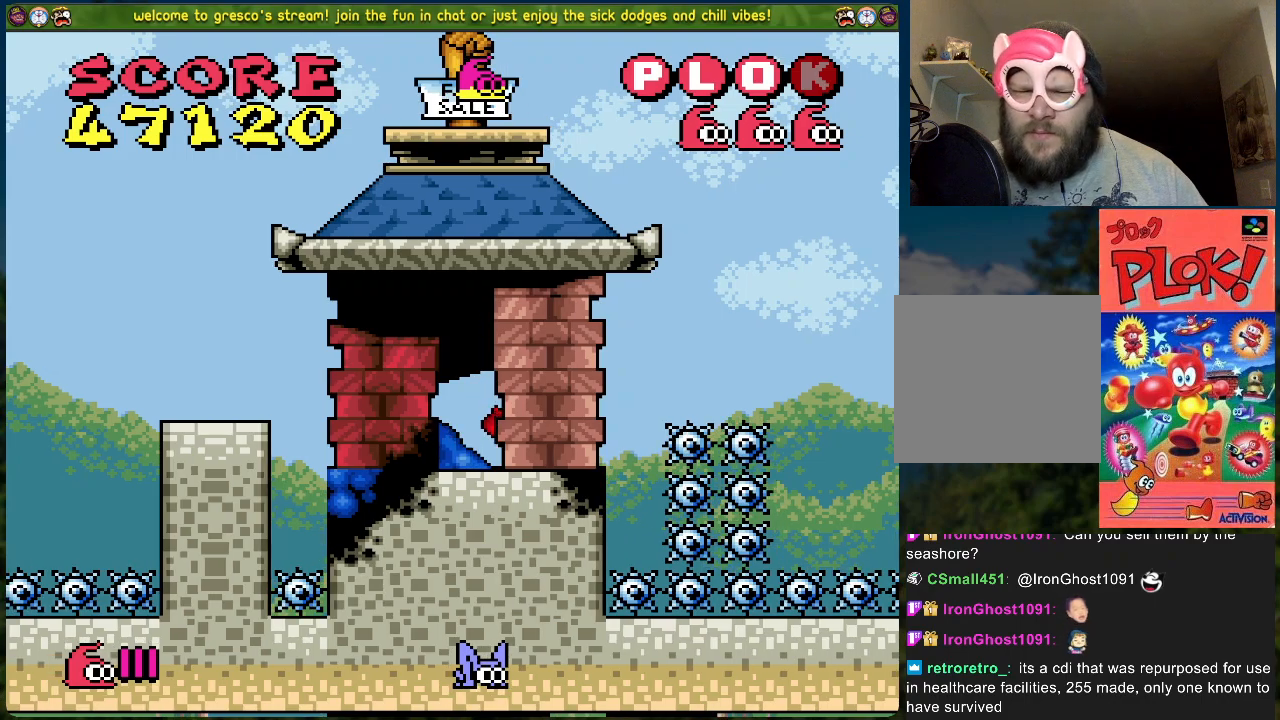
{"buttons": [], "left_stick": "center", "events": []}
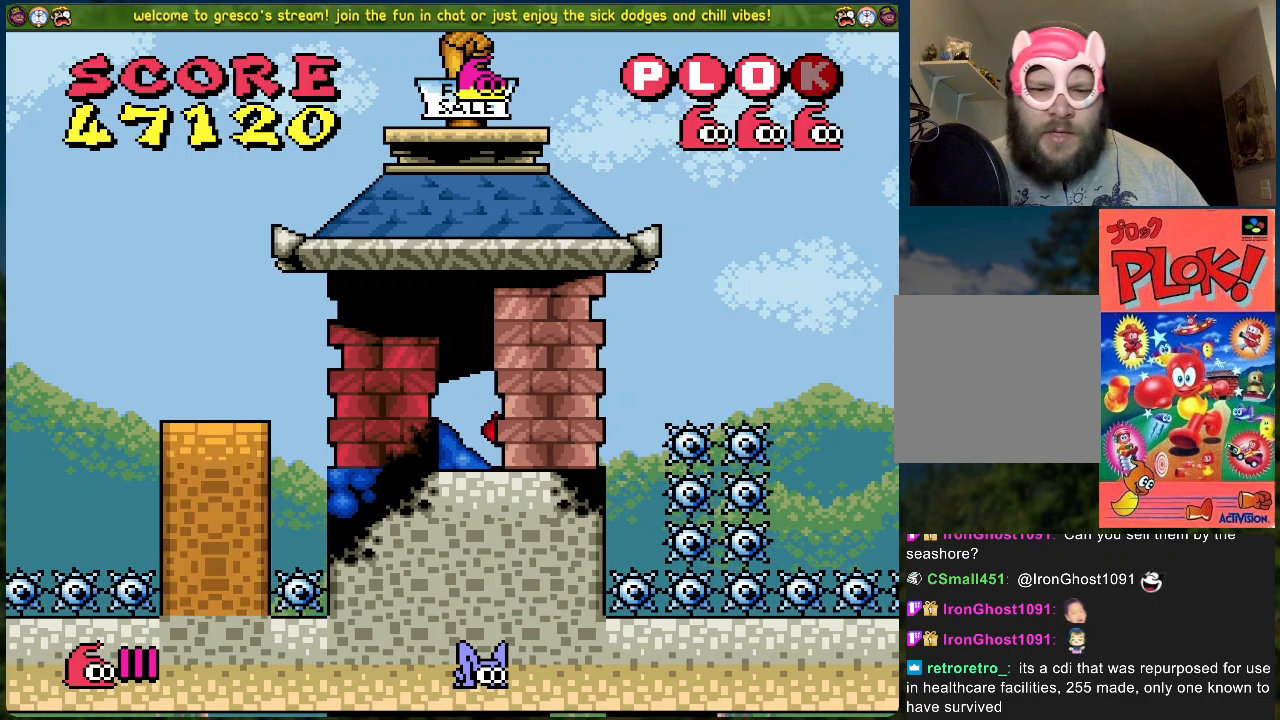
{"buttons": [], "left_stick": "center", "events": []}
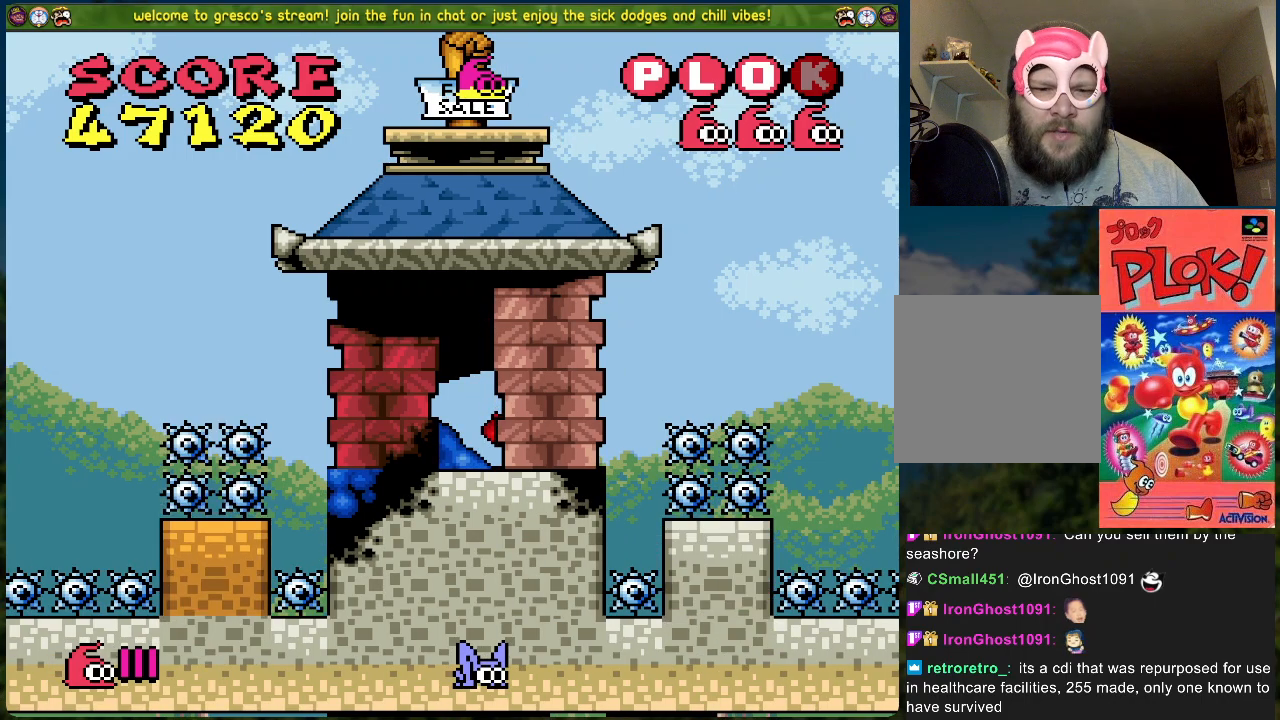
{"buttons": ["DPAD_RIGHT"], "left_stick": "center", "events": [[234, "DPAD_RIGHT", "down"]]}
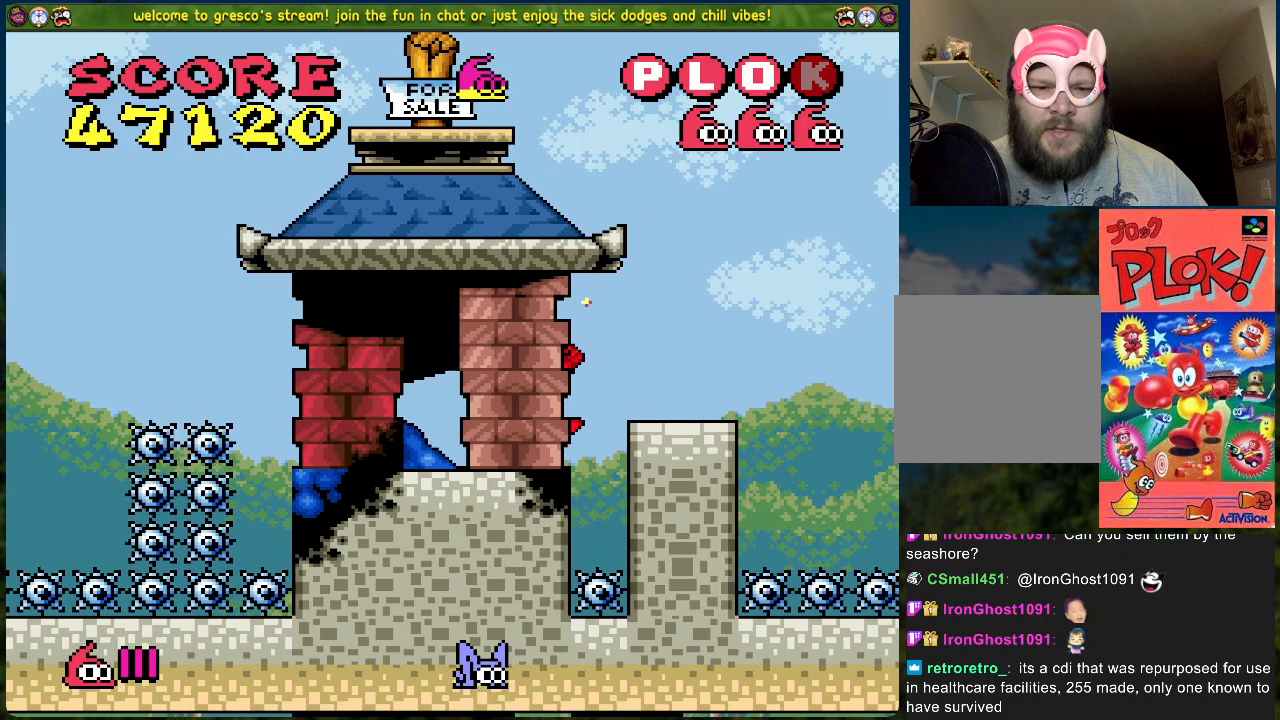
{"buttons": ["B"], "left_stick": "center", "events": [[167, "DPAD_RIGHT", "up"], [485, "B", "down"]]}
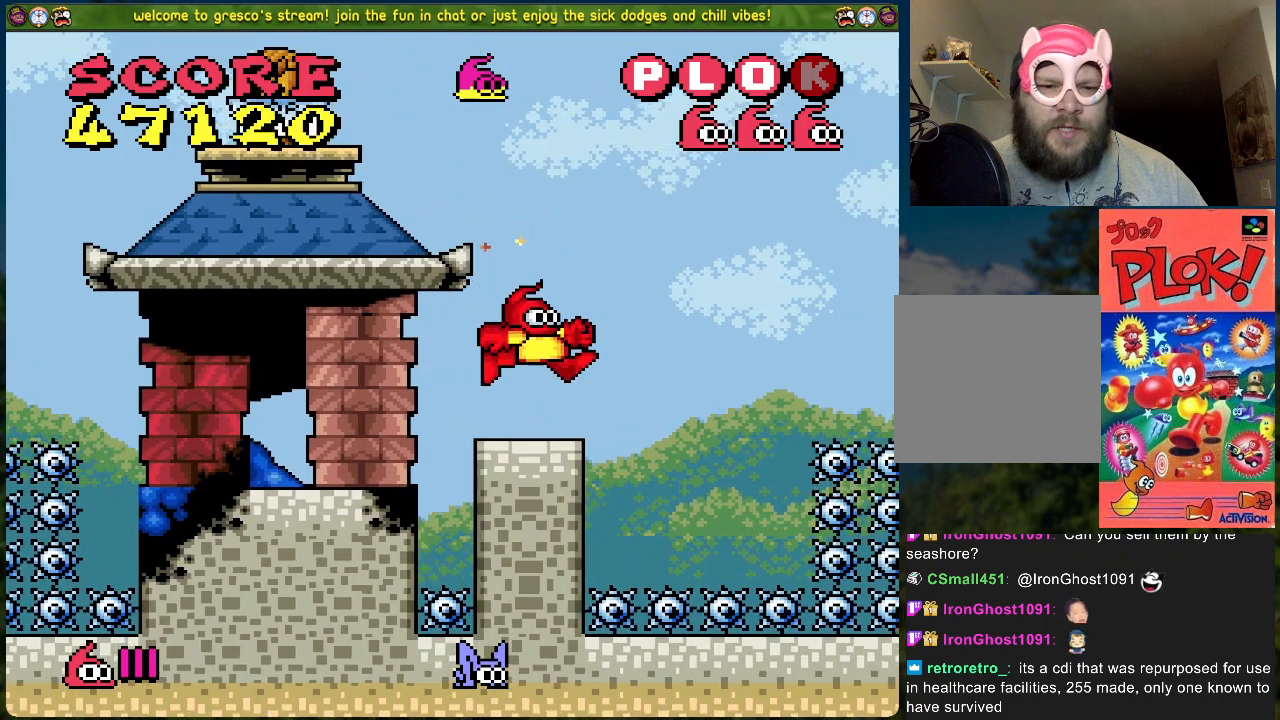
{"buttons": ["B", "DPAD_LEFT"], "left_stick": "center", "events": [[151, "DPAD_LEFT", "down"]]}
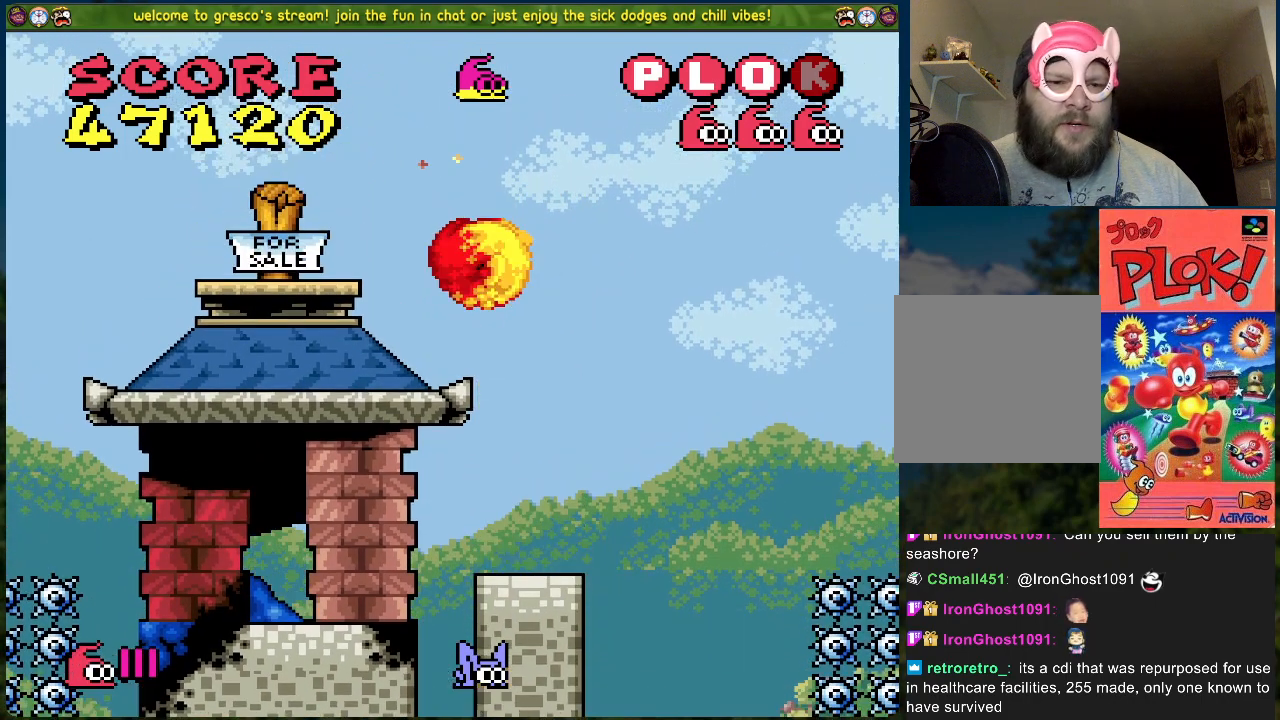
{"buttons": ["B"], "left_stick": "center", "events": [[251, "B", "up"], [267, "DPAD_LEFT", "up"], [485, "B", "down"]]}
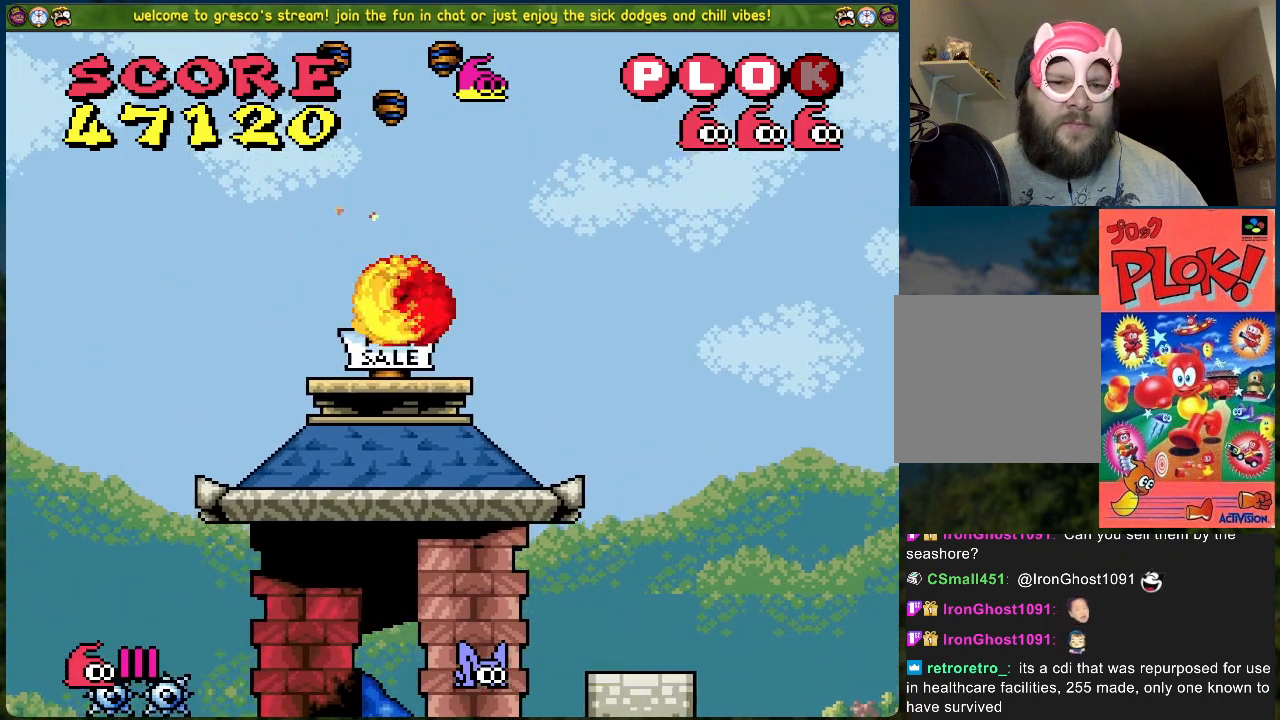
{"buttons": ["B", "DPAD_LEFT"], "left_stick": "center", "events": [[34, "DPAD_RIGHT", "down"], [184, "DPAD_RIGHT", "up"], [234, "DPAD_LEFT", "down"]]}
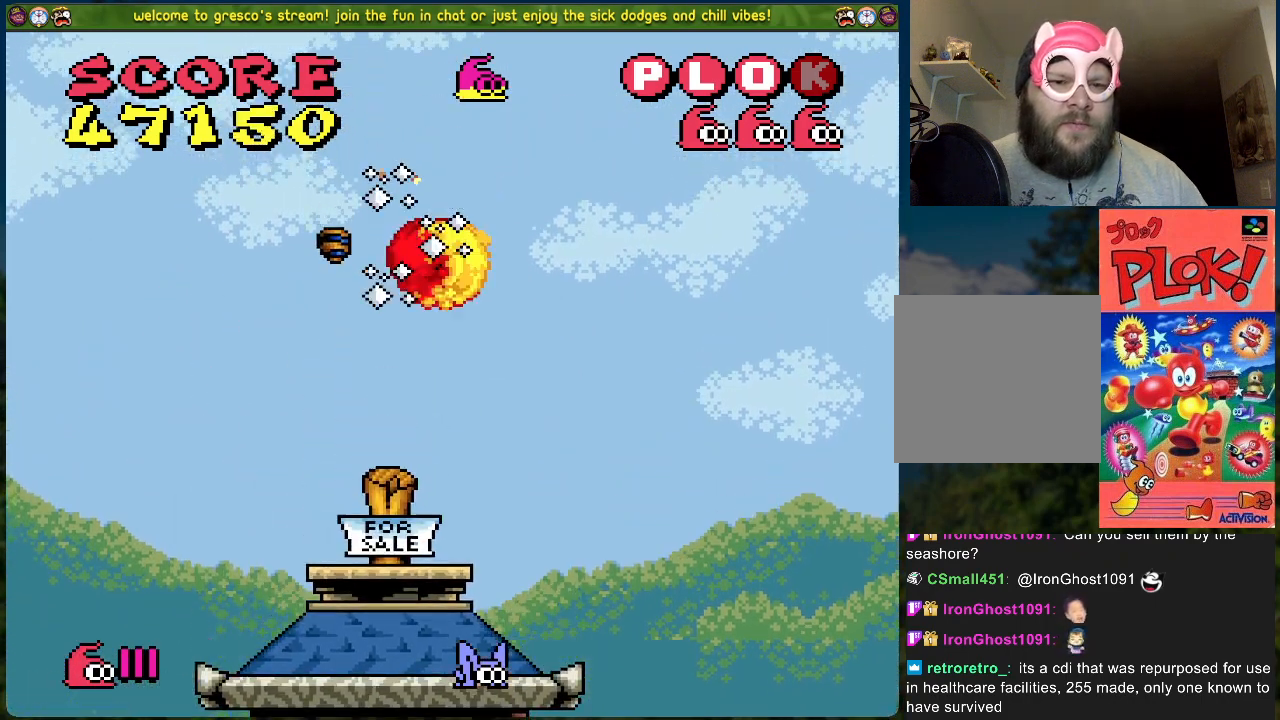
{"buttons": [], "left_stick": "center", "events": [[117, "B", "up"], [117, "DPAD_LEFT", "up"], [267, "DPAD_RIGHT", "down"], [418, "DPAD_RIGHT", "up"]]}
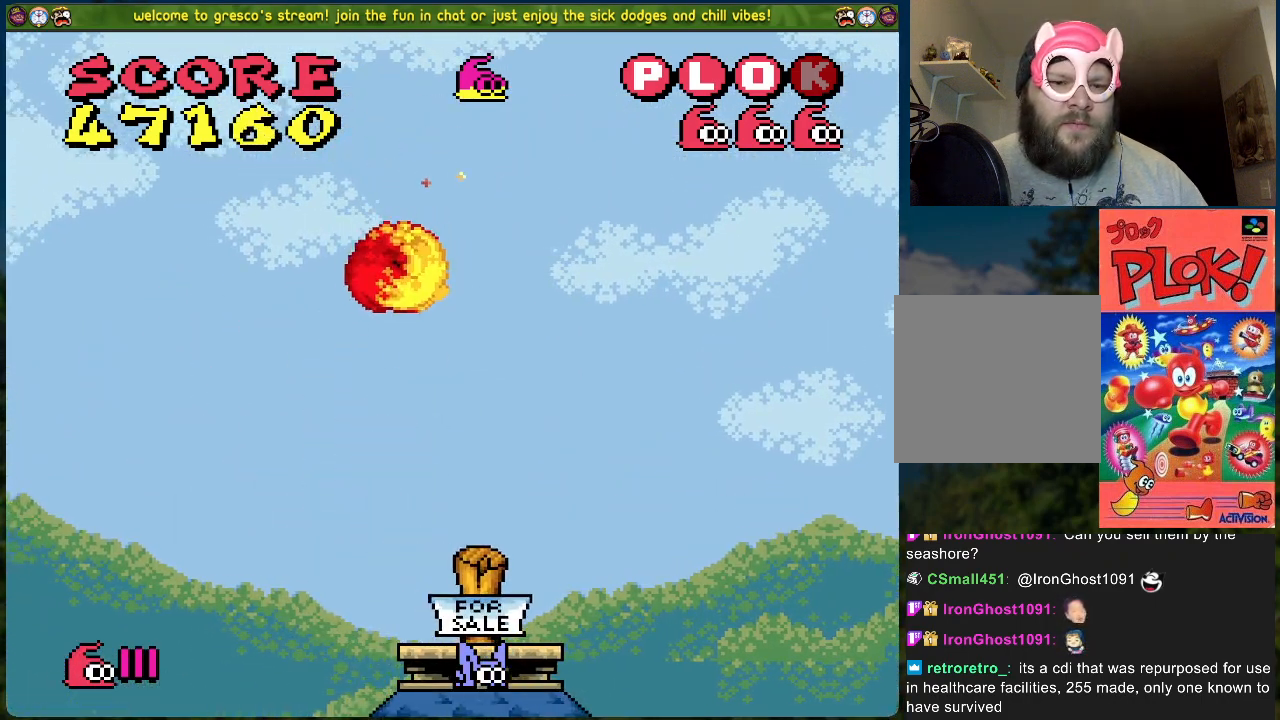
{"buttons": [], "left_stick": "center", "events": [[351, "DPAD_LEFT", "down"], [502, "DPAD_LEFT", "up"]]}
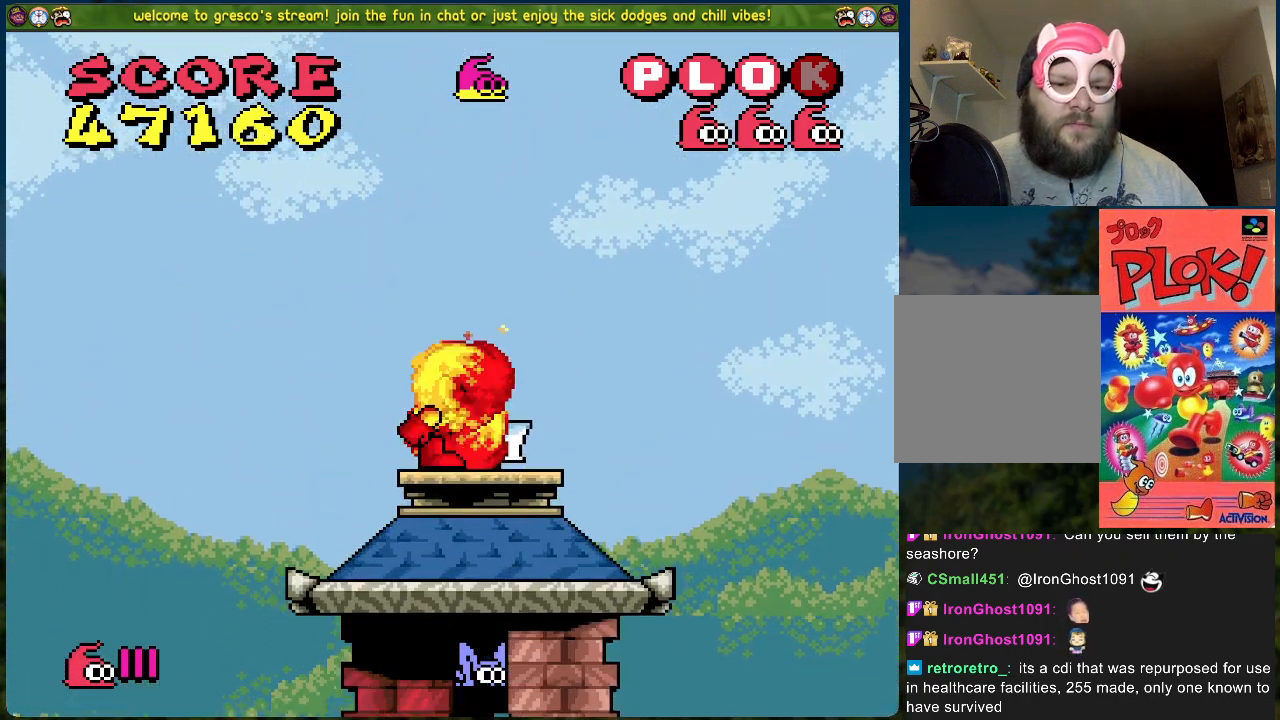
{"buttons": [], "left_stick": "center", "events": []}
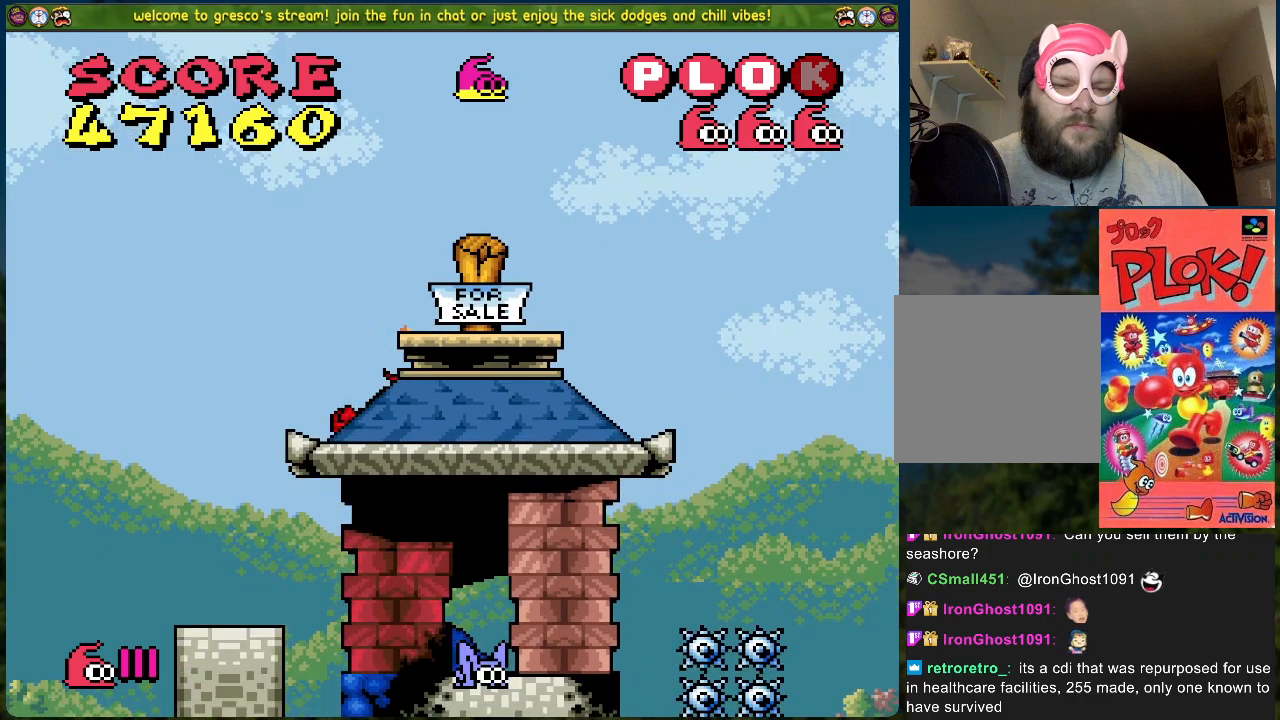
{"buttons": ["DPAD_LEFT"], "left_stick": "center", "events": [[117, "DPAD_RIGHT", "down"], [218, "DPAD_RIGHT", "up"], [485, "DPAD_LEFT", "down"]]}
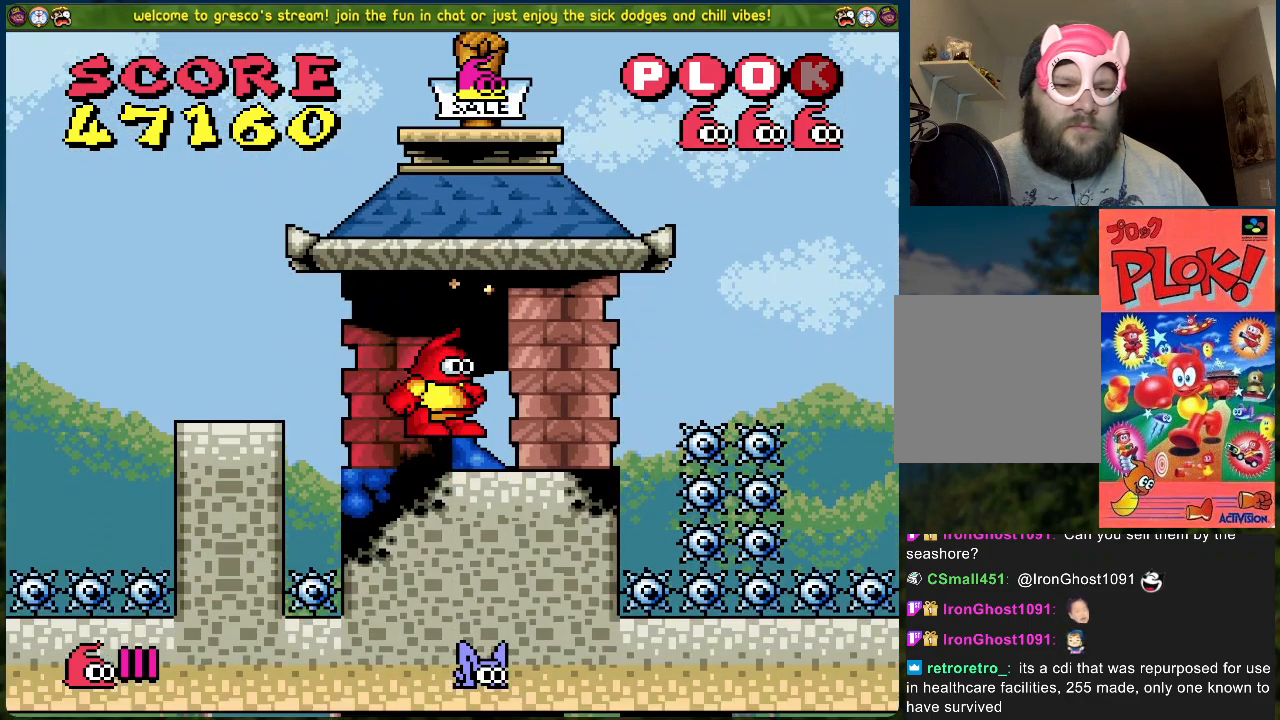
{"buttons": [], "left_stick": "center", "events": [[83, "DPAD_LEFT", "up"]]}
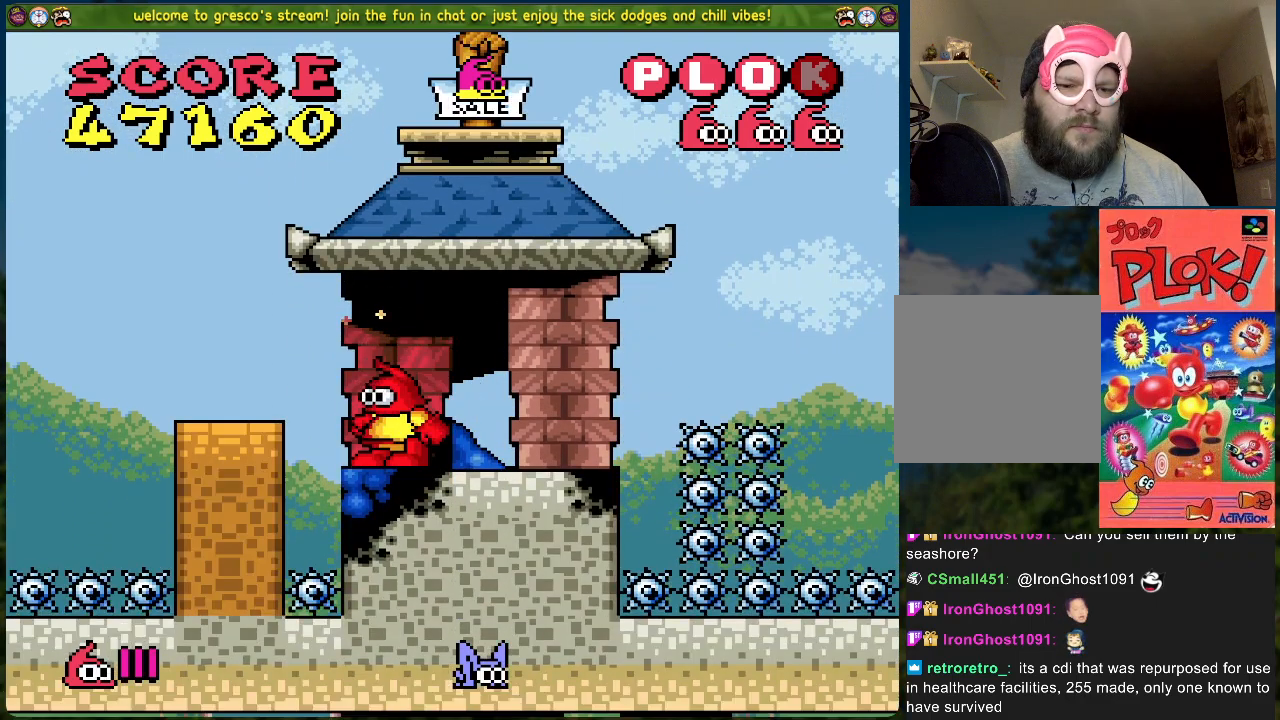
{"buttons": [], "left_stick": "center", "events": []}
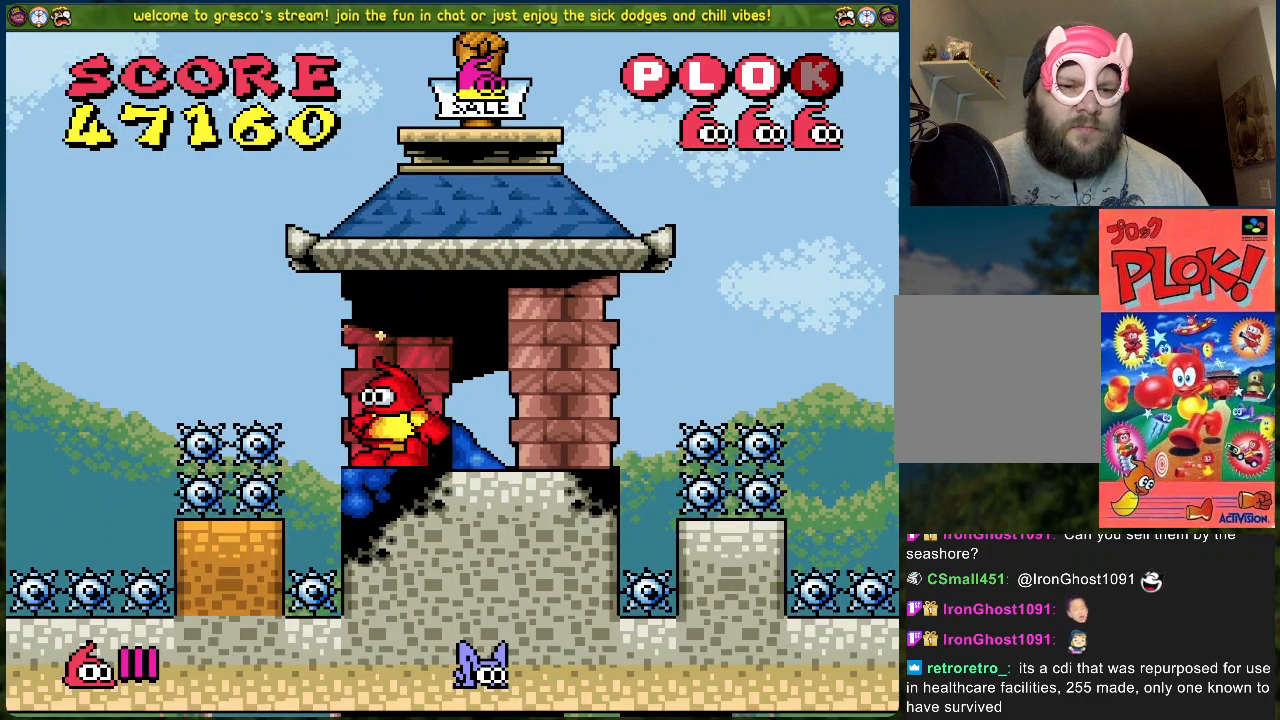
{"buttons": [], "left_stick": "center", "events": []}